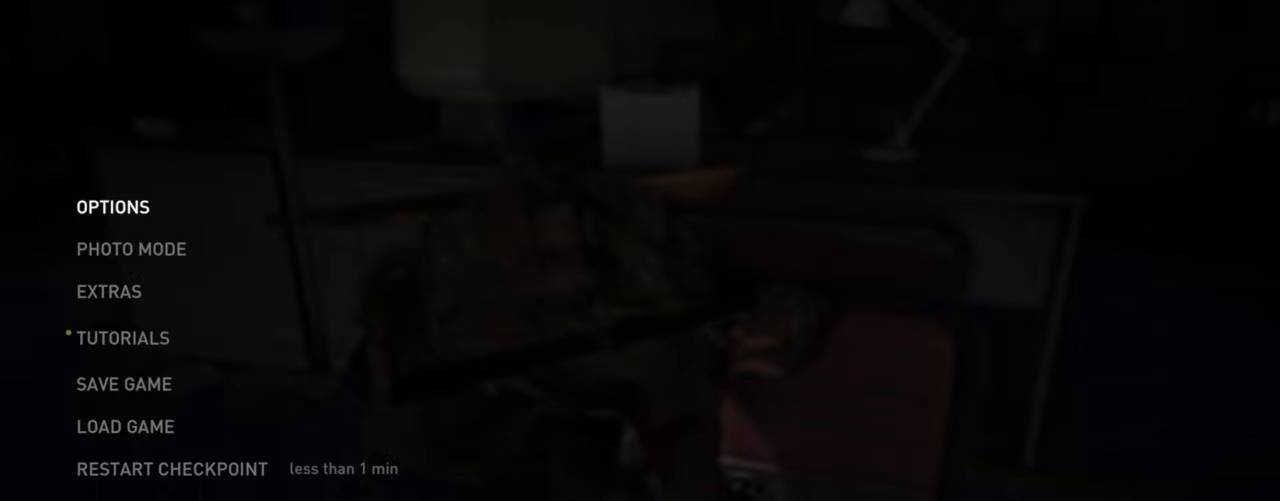
Gameplay with a controller (PlayStation layout); each line is a JSON object with the inputs held at the frame after it. "events" lists button and stick changes between this image and that frame as [ms after this image, input, new state], when the widget could be followed in between. Not read: HOME.
{"buttons": [], "left_stick": "center", "right_stick": "center", "events": []}
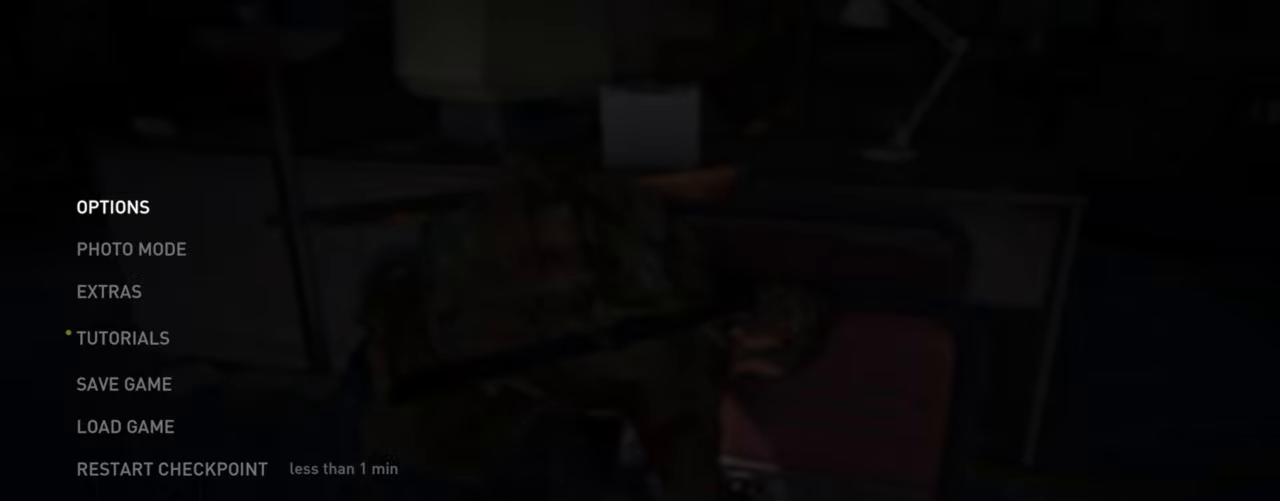
{"buttons": [], "left_stick": "center", "right_stick": "center", "events": []}
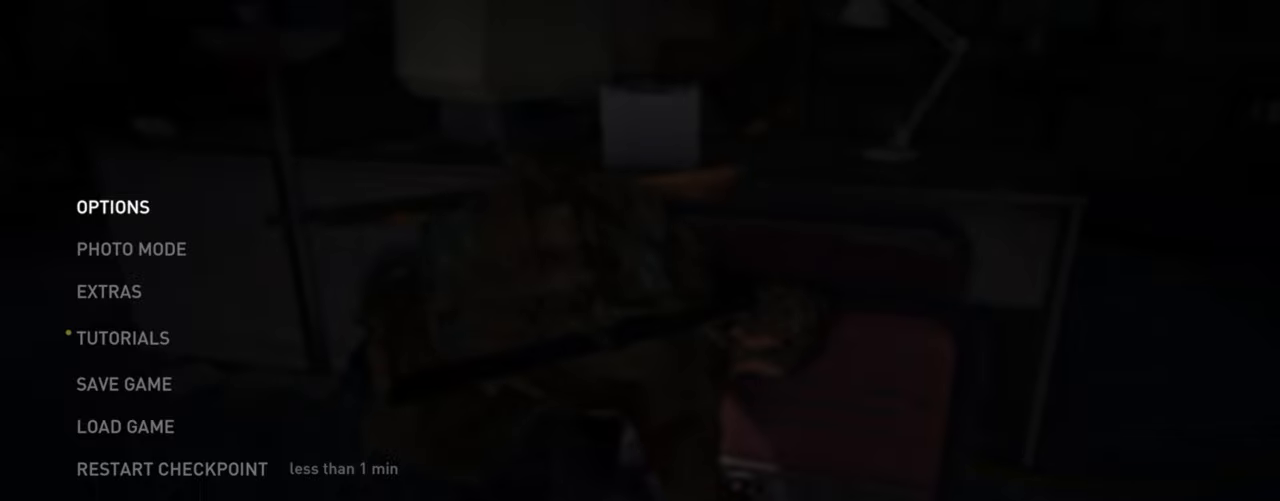
{"buttons": [], "left_stick": "center", "right_stick": "center", "events": [[117, "START", "down"], [217, "START", "up"]]}
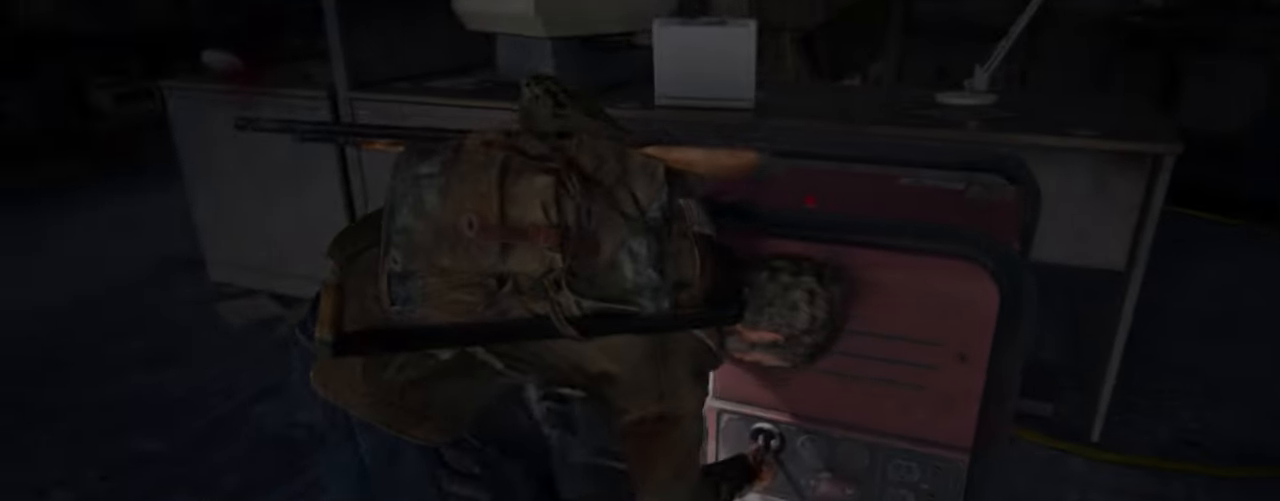
{"buttons": ["TRIANGLE"], "left_stick": "center", "right_stick": "center", "events": [[284, "TRIANGLE", "down"], [367, "TRIANGLE", "up"], [450, "TRIANGLE", "down"]]}
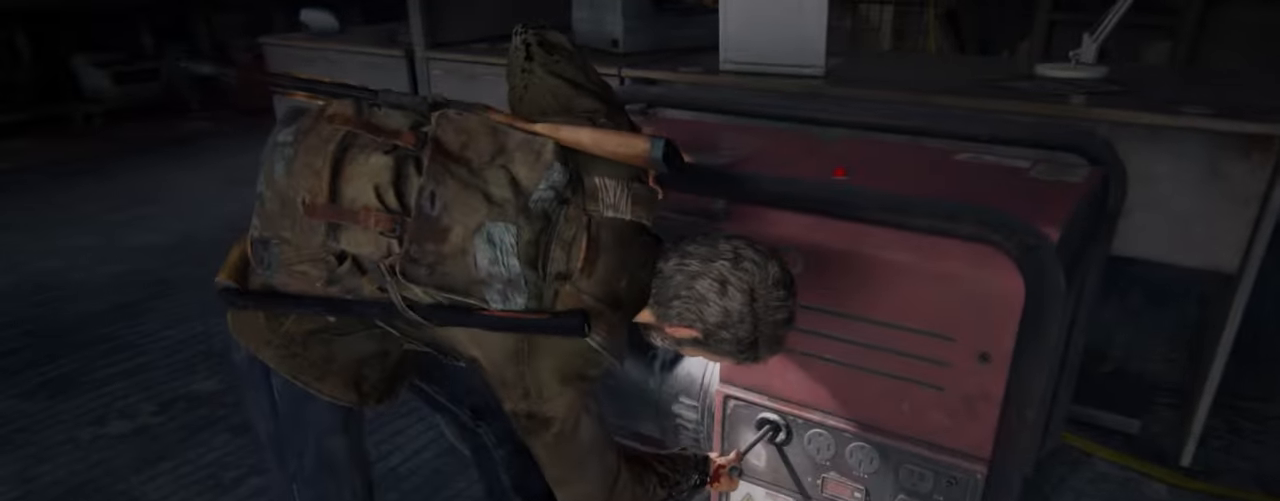
{"buttons": ["TRIANGLE"], "left_stick": "center", "right_stick": "center", "events": [[33, "TRIANGLE", "up"], [133, "TRIANGLE", "down"], [200, "TRIANGLE", "up"], [283, "TRIANGLE", "down"], [350, "TRIANGLE", "up"], [433, "TRIANGLE", "down"]]}
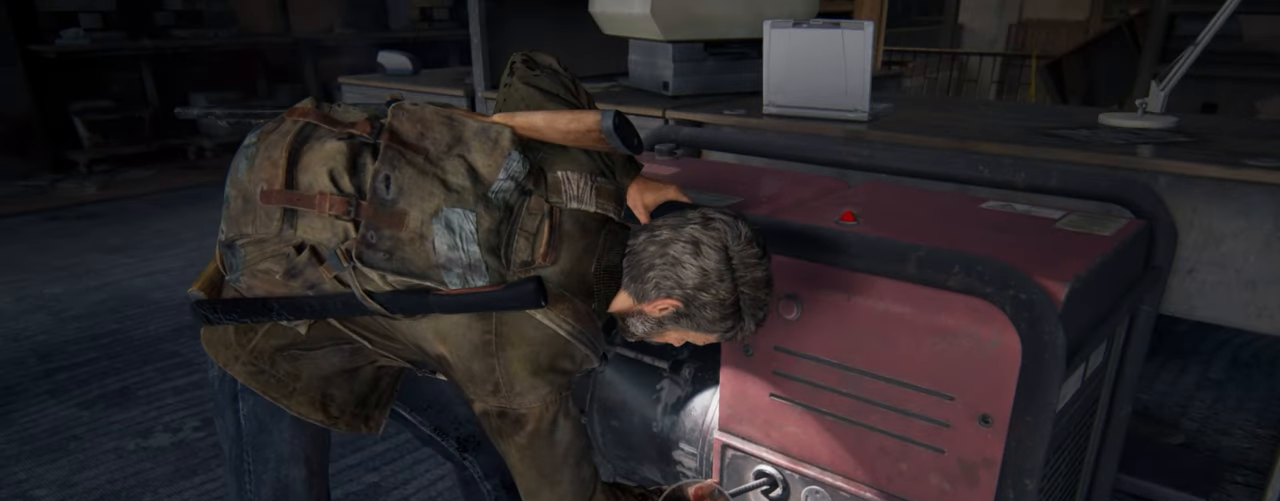
{"buttons": [], "left_stick": "center", "right_stick": "center", "events": [[16, "TRIANGLE", "up"], [100, "TRIANGLE", "down"], [183, "TRIANGLE", "up"]]}
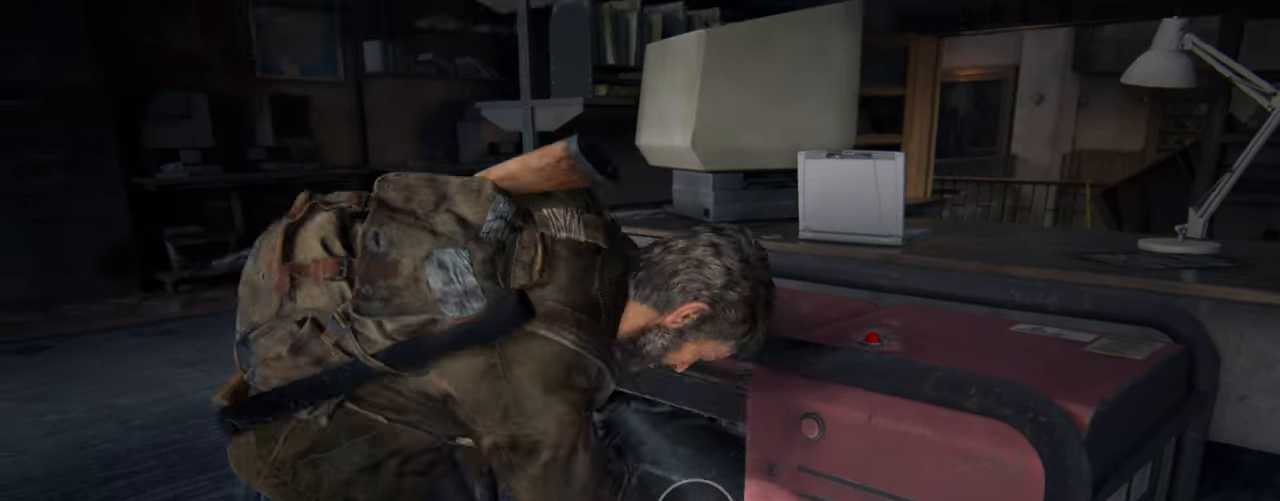
{"buttons": [], "left_stick": "center", "right_stick": "center", "events": []}
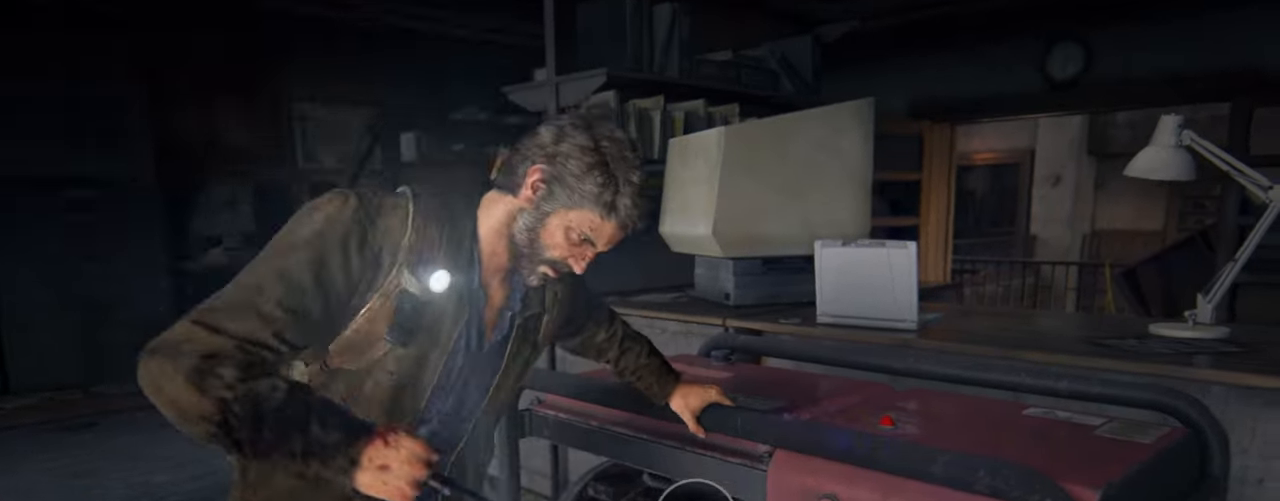
{"buttons": ["TRIANGLE"], "left_stick": "center", "right_stick": "center", "events": [[416, "TRIANGLE", "down"]]}
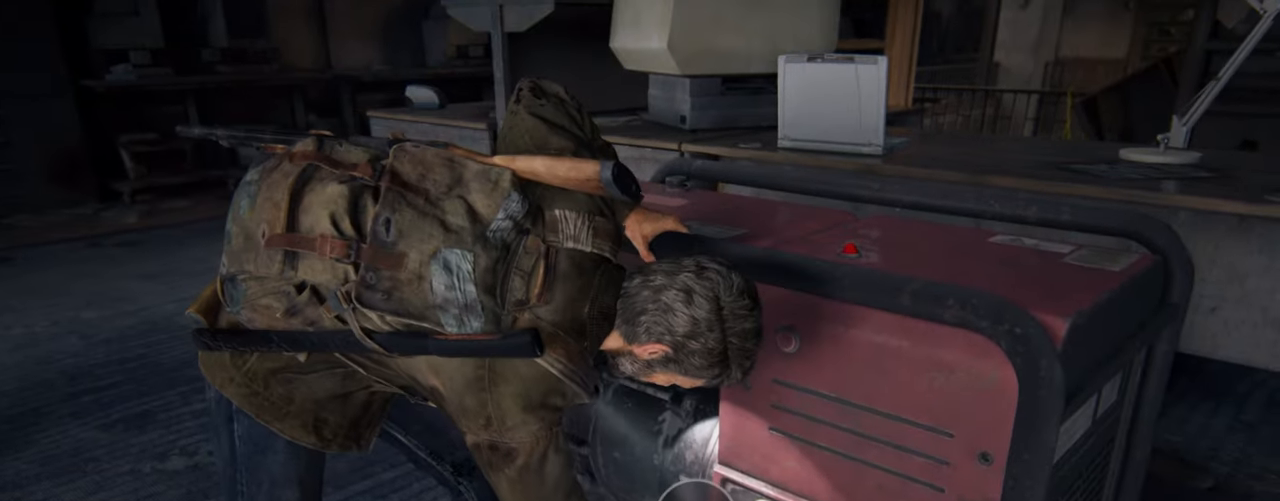
{"buttons": [], "left_stick": "center", "right_stick": "center", "events": [[50, "TRIANGLE", "up"]]}
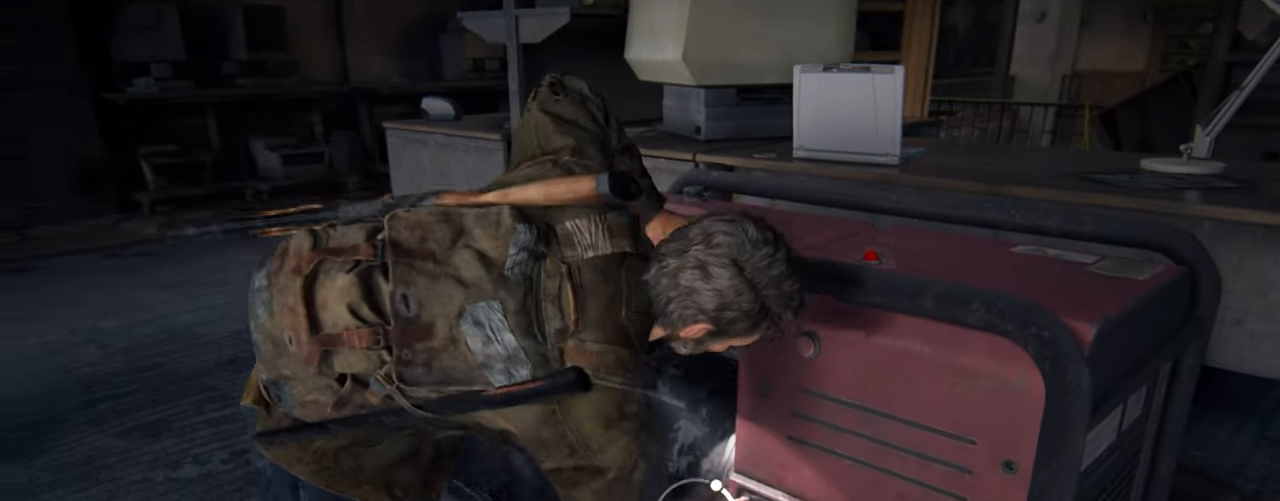
{"buttons": [], "left_stick": "center", "right_stick": "center", "events": []}
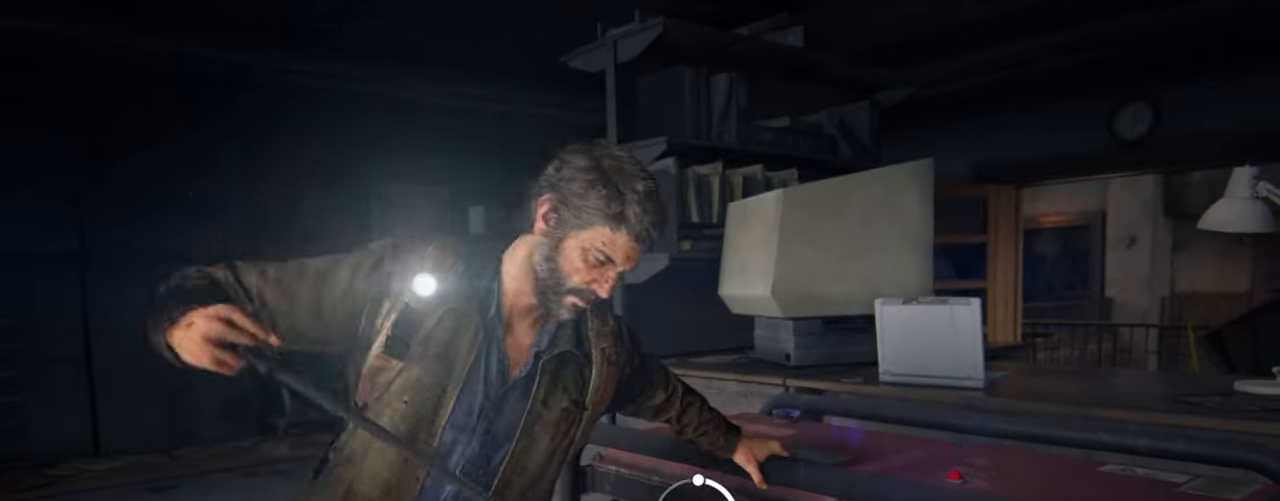
{"buttons": [], "left_stick": "center", "right_stick": "center", "events": []}
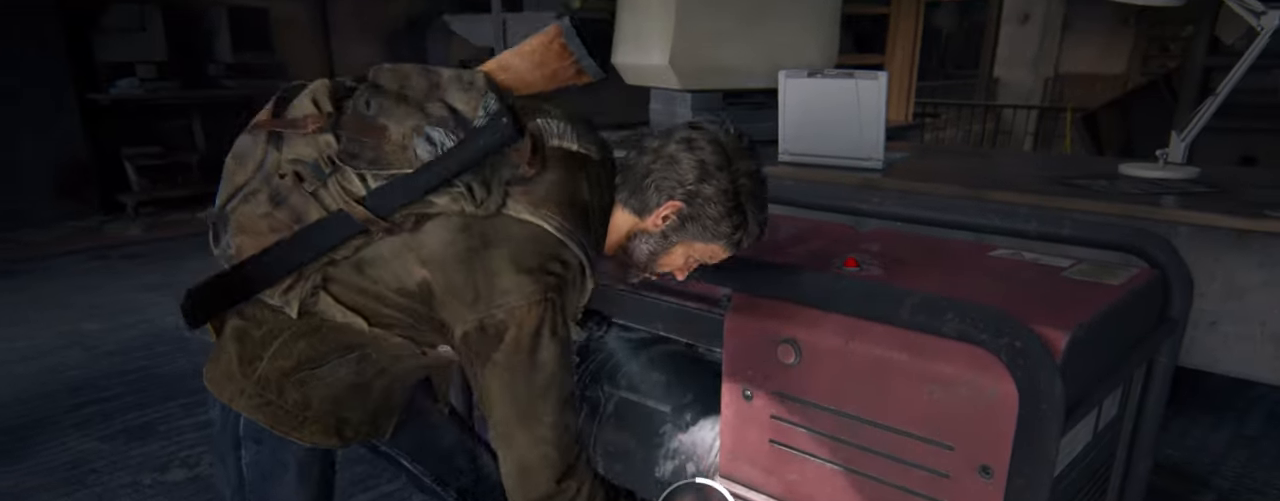
{"buttons": [], "left_stick": "center", "right_stick": "center", "events": [[33, "TRIANGLE", "down"], [233, "TRIANGLE", "up"]]}
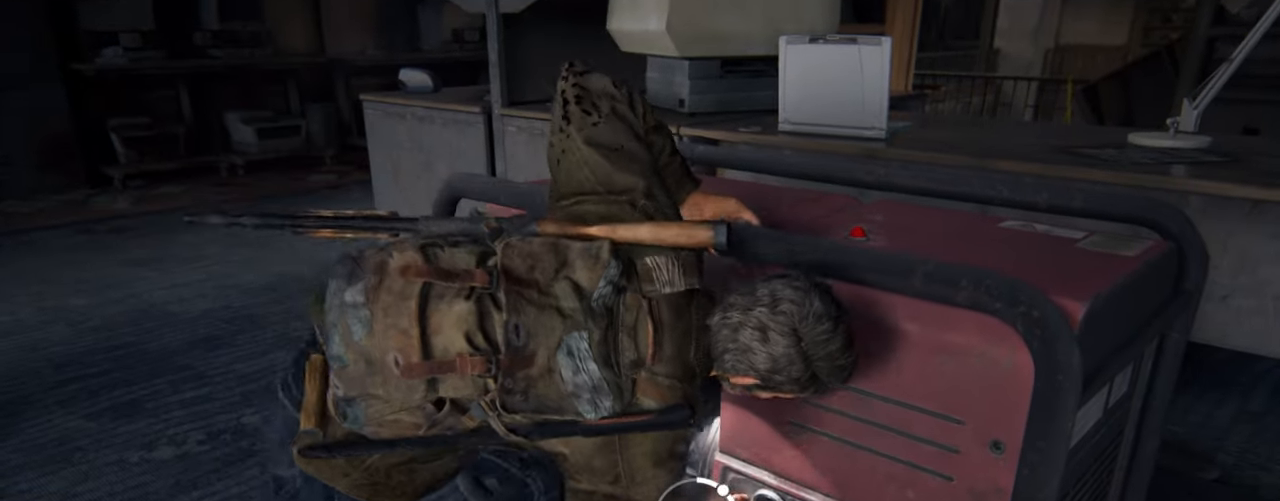
{"buttons": [], "left_stick": "center", "right_stick": "center", "events": []}
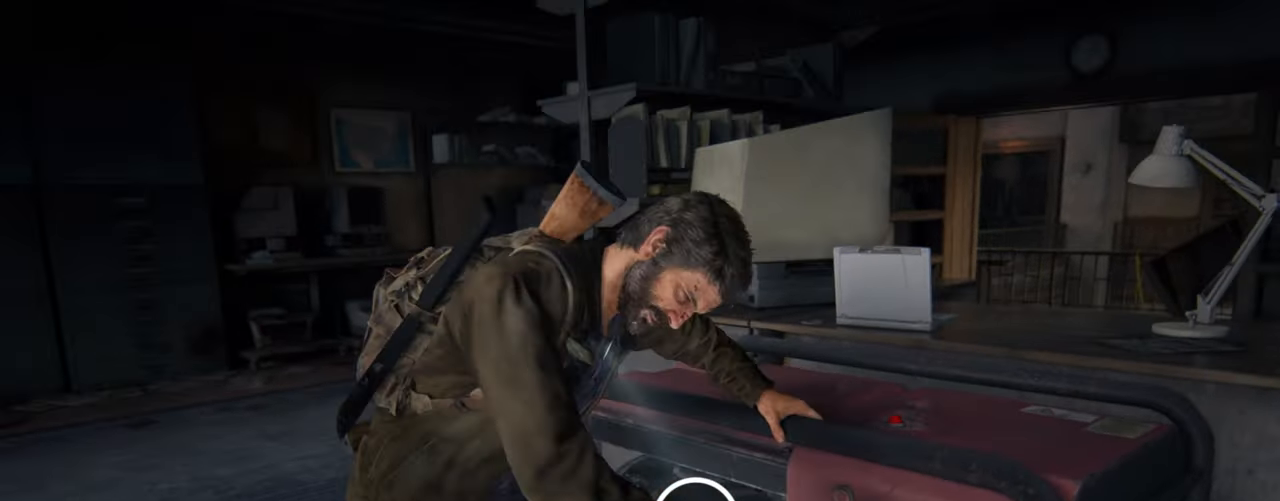
{"buttons": [], "left_stick": "center", "right_stick": "center", "events": []}
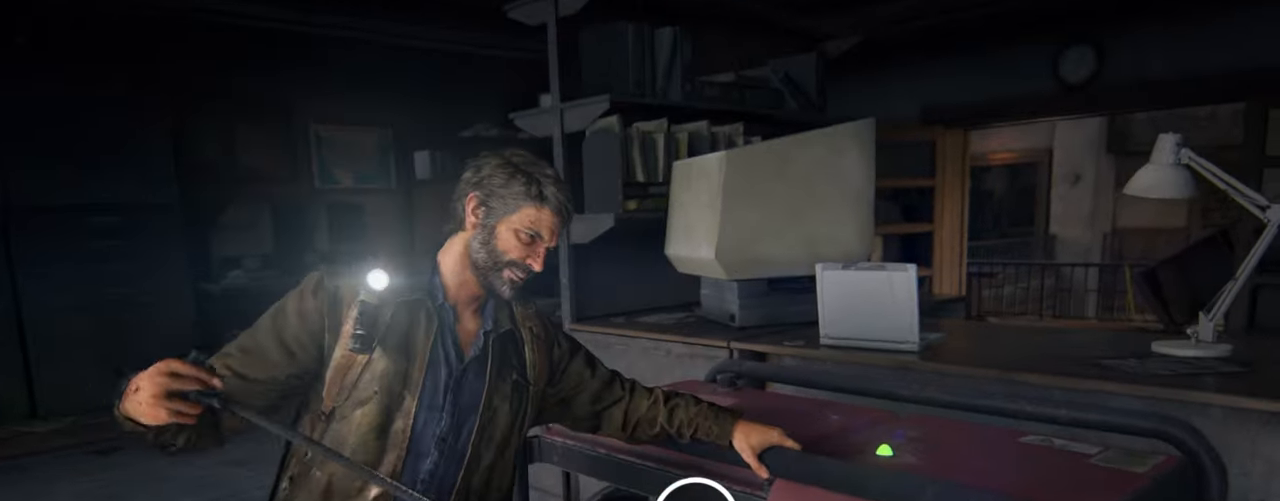
{"buttons": [], "left_stick": "center", "right_stick": "center", "events": [[117, "START", "down"], [250, "START", "up"]]}
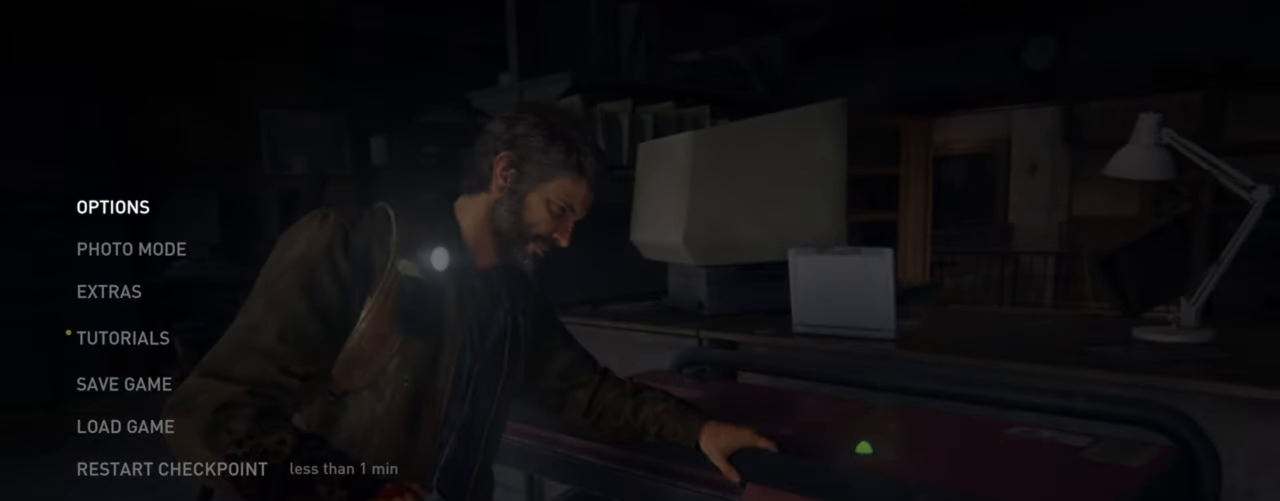
{"buttons": [], "left_stick": "center", "right_stick": "center", "events": []}
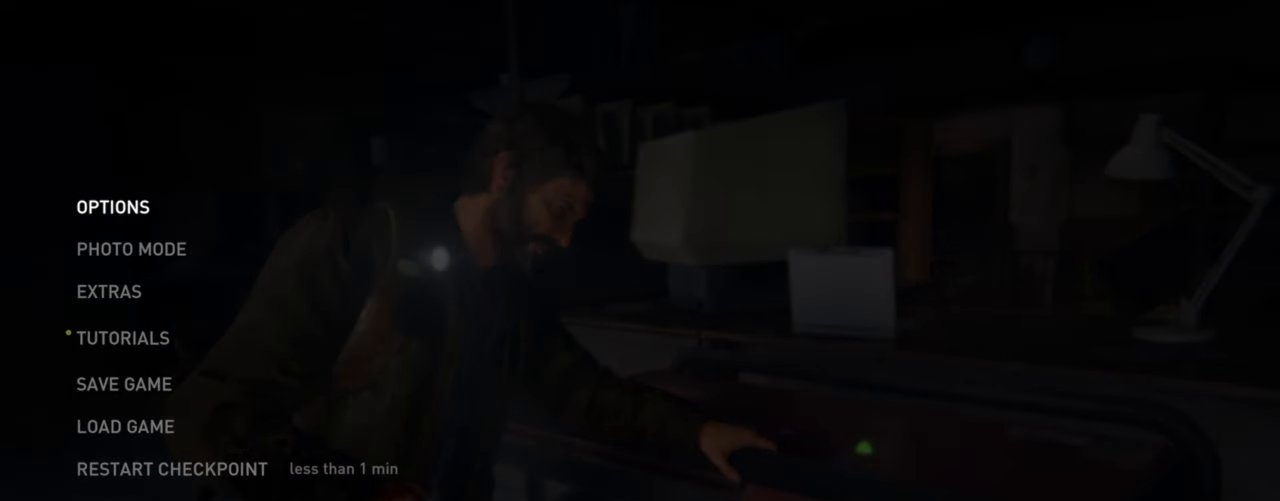
{"buttons": [], "left_stick": "center", "right_stick": "center", "events": []}
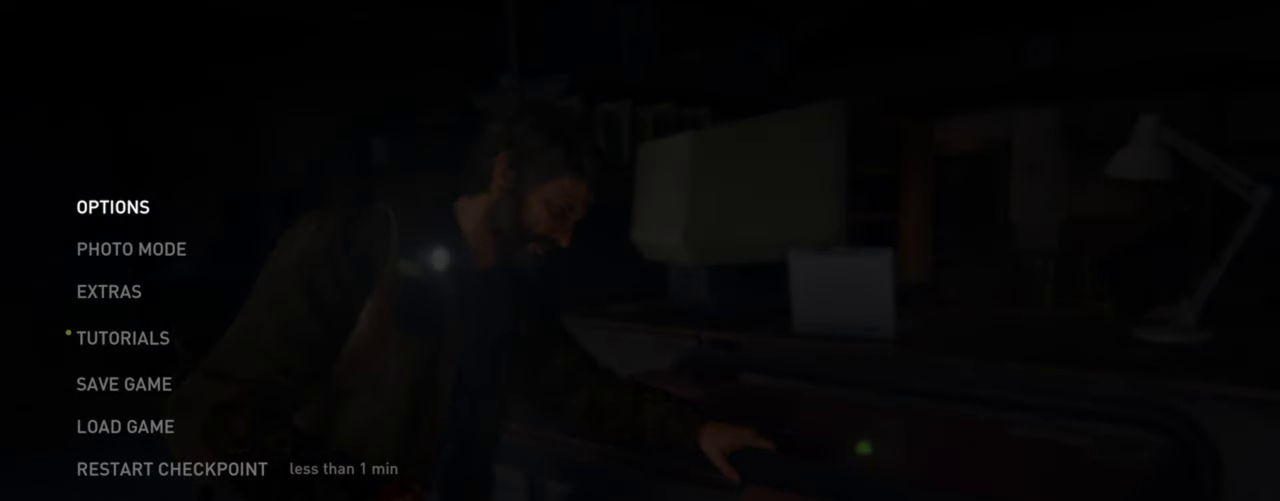
{"buttons": [], "left_stick": "up-left", "right_stick": "center", "events": [[167, "START", "down"], [283, "START", "up"], [433, "left_stick", "up-left"]]}
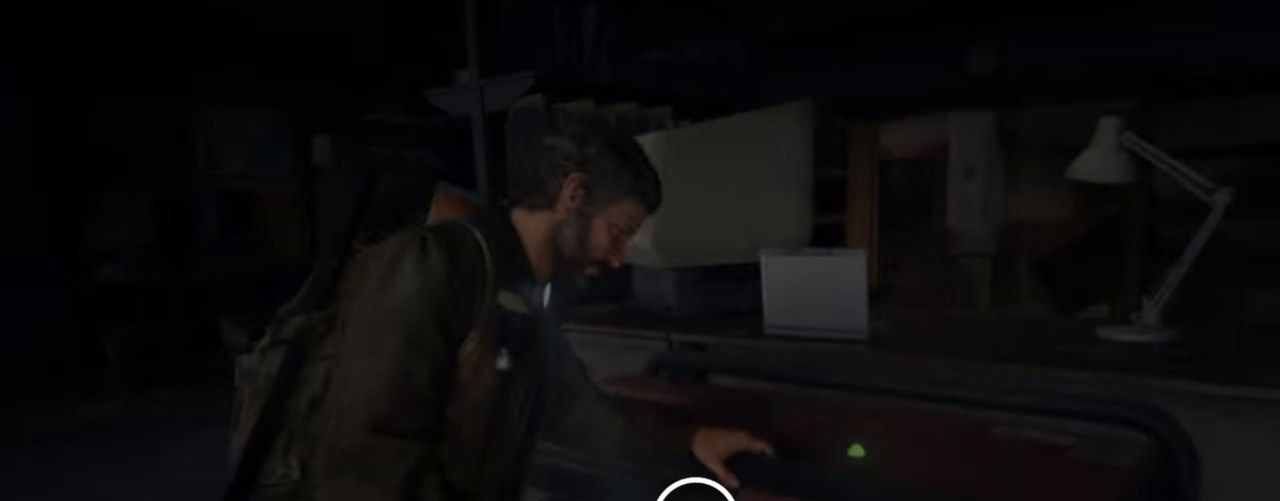
{"buttons": ["L2"], "left_stick": "up-left", "right_stick": "down-left", "events": [[33, "L2", "down"], [100, "right_stick", "down-left"]]}
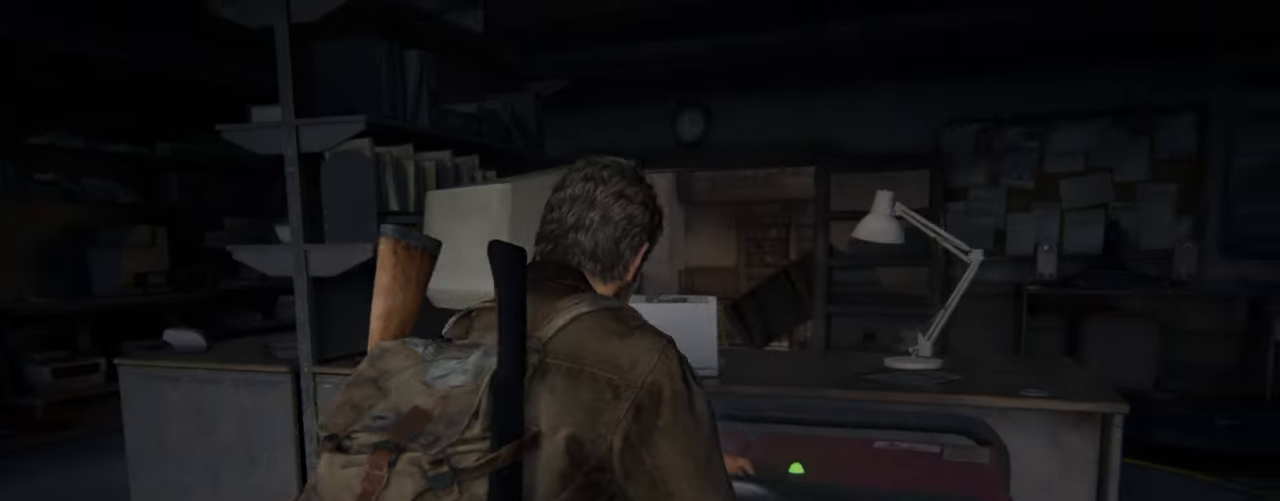
{"buttons": ["L2", "DPAD_RIGHT"], "left_stick": "up-left", "right_stick": "down-left", "events": [[67, "right_stick", "center"], [100, "DPAD_RIGHT", "down"], [183, "DPAD_RIGHT", "up"], [283, "right_stick", "down-left"], [300, "DPAD_RIGHT", "down"], [400, "DPAD_RIGHT", "up"], [500, "DPAD_RIGHT", "down"]]}
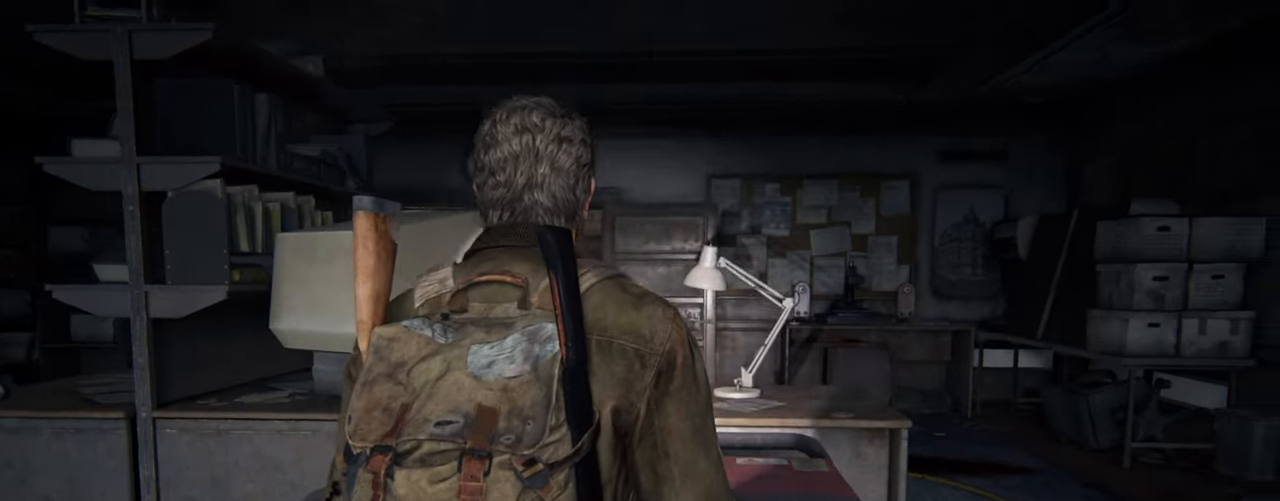
{"buttons": ["L2"], "left_stick": "up-left", "right_stick": "center", "events": [[117, "DPAD_RIGHT", "up"], [217, "DPAD_RIGHT", "down"], [317, "DPAD_RIGHT", "up"], [317, "right_stick", "center"]]}
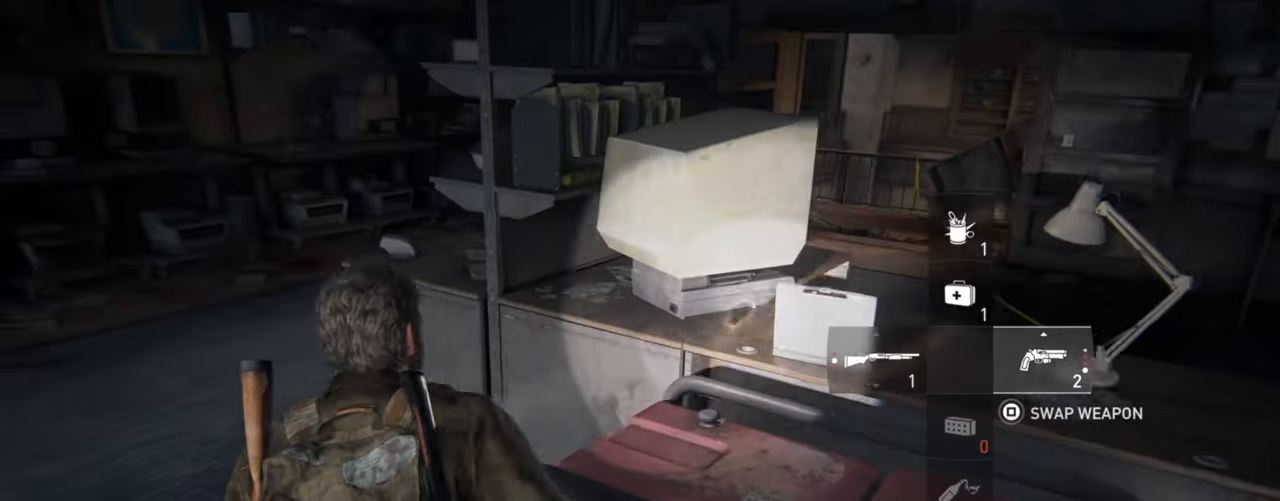
{"buttons": ["L2"], "left_stick": "up-left", "right_stick": "down-right", "events": [[283, "right_stick", "down-right"]]}
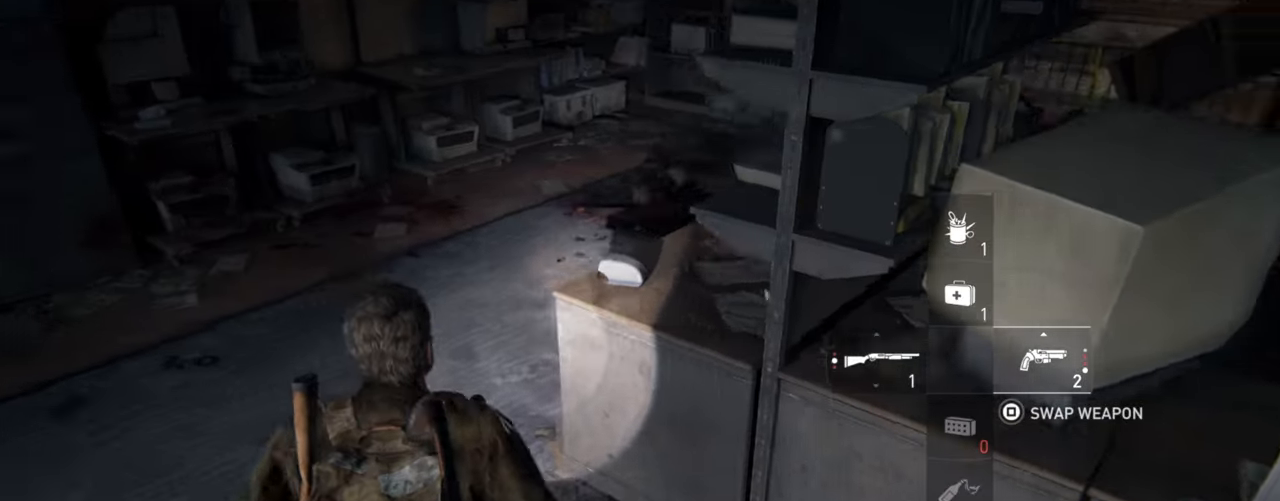
{"buttons": ["L2"], "left_stick": "up-left", "right_stick": "center", "events": [[283, "right_stick", "center"]]}
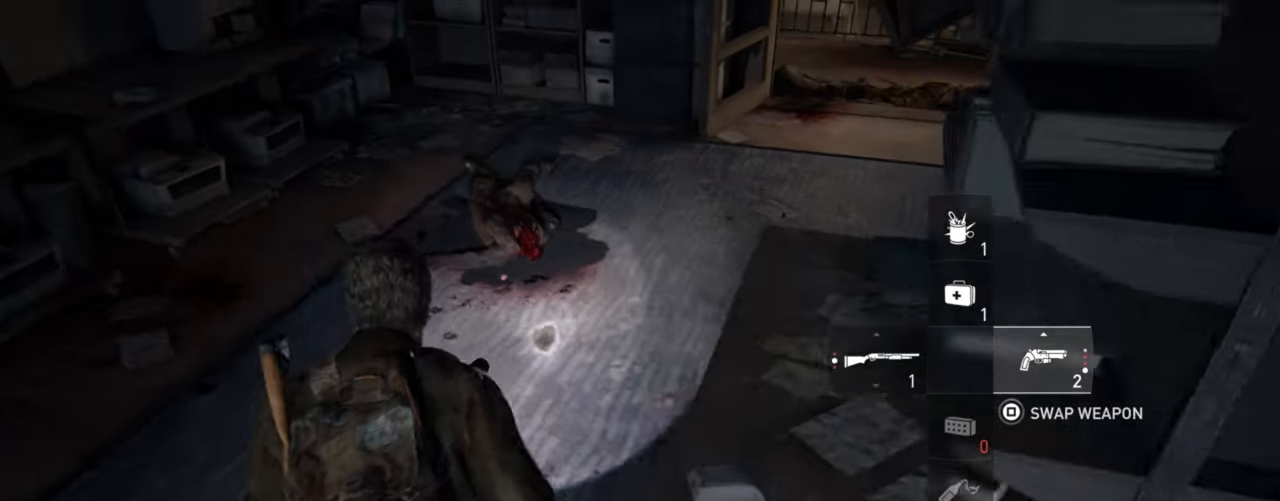
{"buttons": ["L2"], "left_stick": "up", "right_stick": "center", "events": [[50, "right_stick", "down"], [167, "DPAD_LEFT", "down"], [217, "left_stick", "up"], [217, "right_stick", "center"], [283, "DPAD_LEFT", "up"]]}
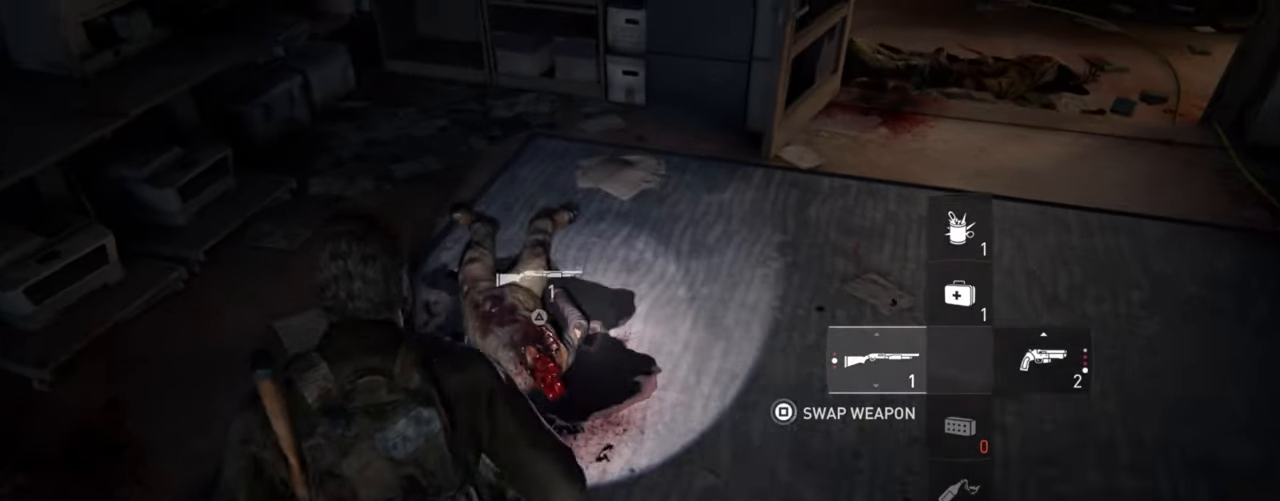
{"buttons": ["TRIANGLE", "L2"], "left_stick": "up-right", "right_stick": "center", "events": [[33, "TRIANGLE", "down"], [50, "right_stick", "right"], [133, "TRIANGLE", "up"], [133, "left_stick", "up-right"], [234, "TRIANGLE", "down"], [350, "TRIANGLE", "up"], [400, "right_stick", "center"], [450, "TRIANGLE", "down"]]}
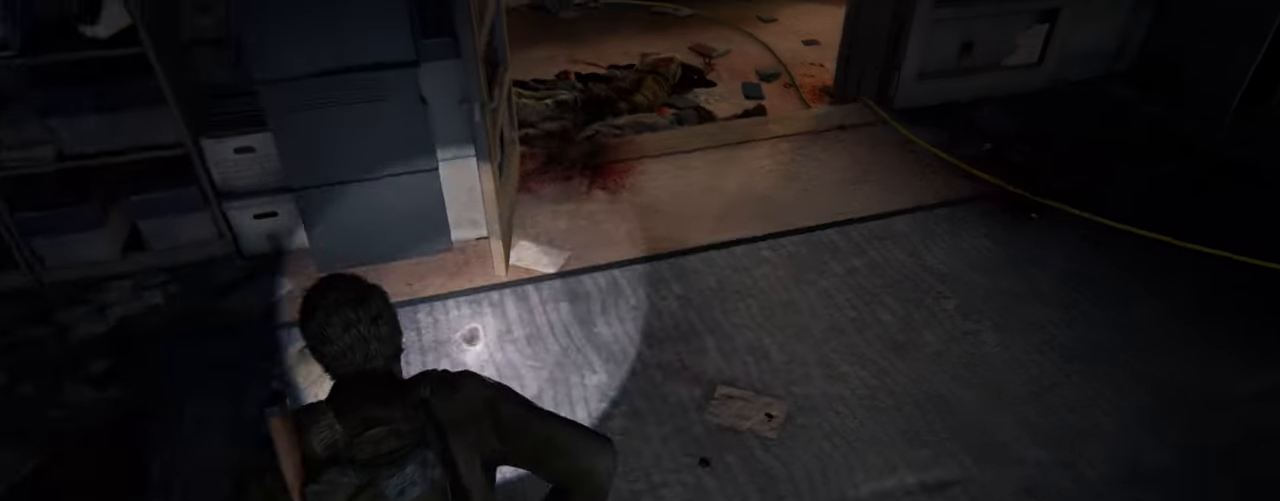
{"buttons": ["TRIANGLE", "L2"], "left_stick": "up", "right_stick": "down-left", "events": [[34, "TRIANGLE", "up"], [134, "TRIANGLE", "down"], [234, "TRIANGLE", "up"], [284, "right_stick", "down-left"], [317, "TRIANGLE", "down"], [367, "left_stick", "up"], [400, "TRIANGLE", "up"], [500, "TRIANGLE", "down"]]}
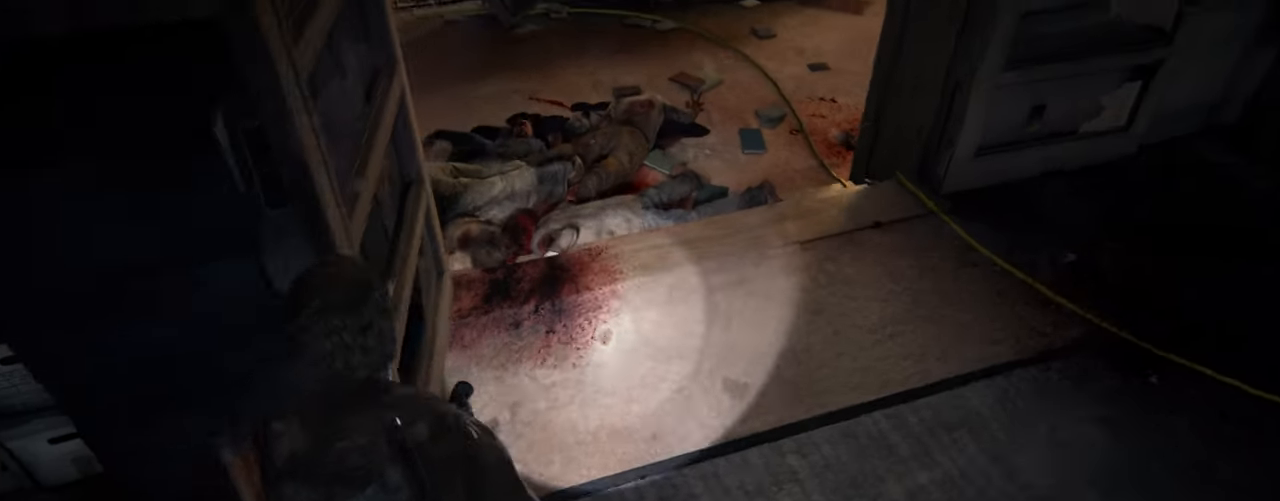
{"buttons": ["L2"], "left_stick": "up", "right_stick": "center", "events": [[84, "TRIANGLE", "up"], [117, "right_stick", "center"], [167, "TRIANGLE", "down"], [267, "TRIANGLE", "up"], [350, "TRIANGLE", "down"], [450, "TRIANGLE", "up"]]}